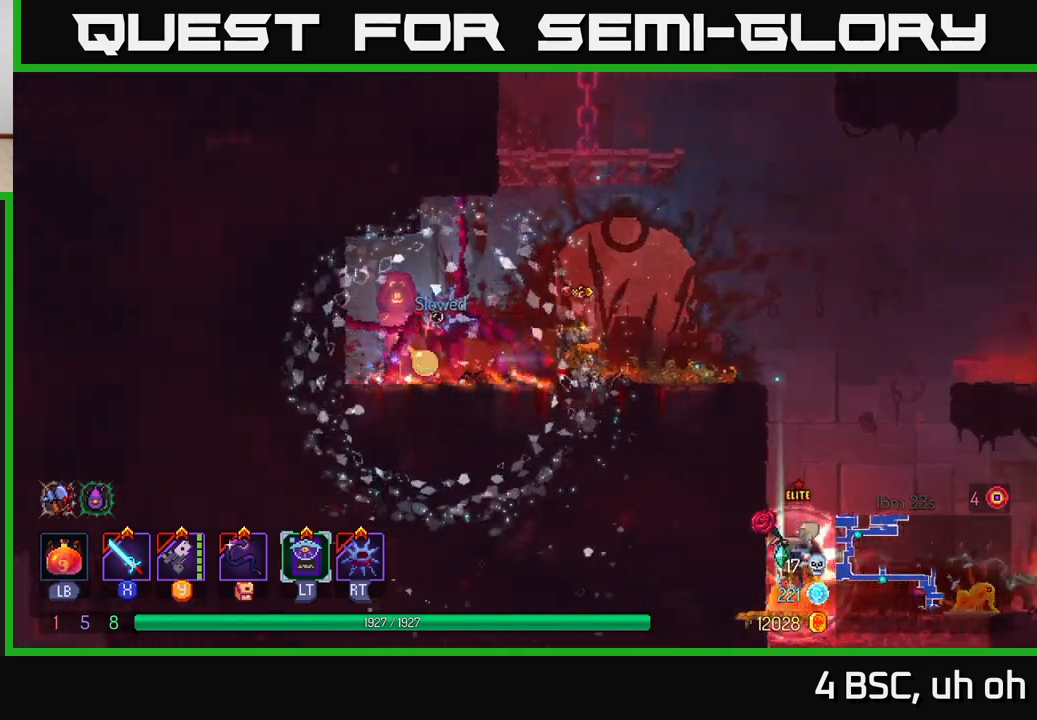
Gameplay with a controller (Xbox layout); each line is a JSON object with the inputs held at the frame after it. "events" lists button and stick changes between this image and that frame as [ms after this image, input, new state], when the widget could be followed in between.
{"buttons": ["A"], "left_stick": "right", "right_stick": "center", "events": [[317, "A", "down"]]}
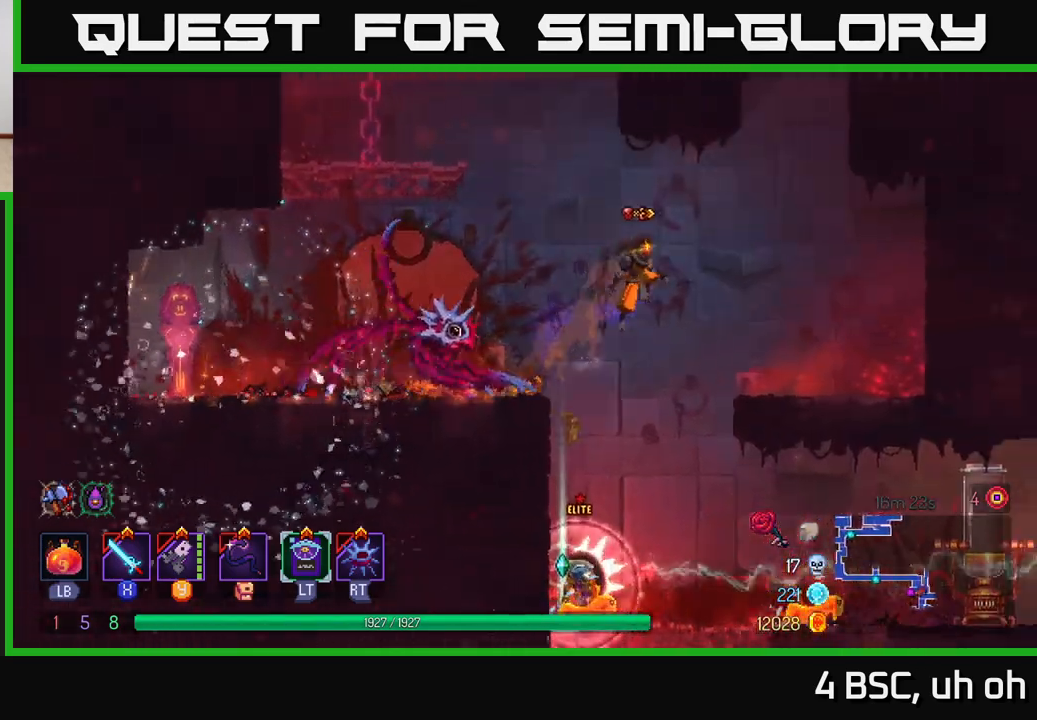
{"buttons": ["B"], "left_stick": "right", "right_stick": "center", "events": [[67, "A", "up"], [117, "left_stick", "down"], [267, "A", "down"], [367, "A", "up"], [417, "left_stick", "right"], [500, "B", "down"]]}
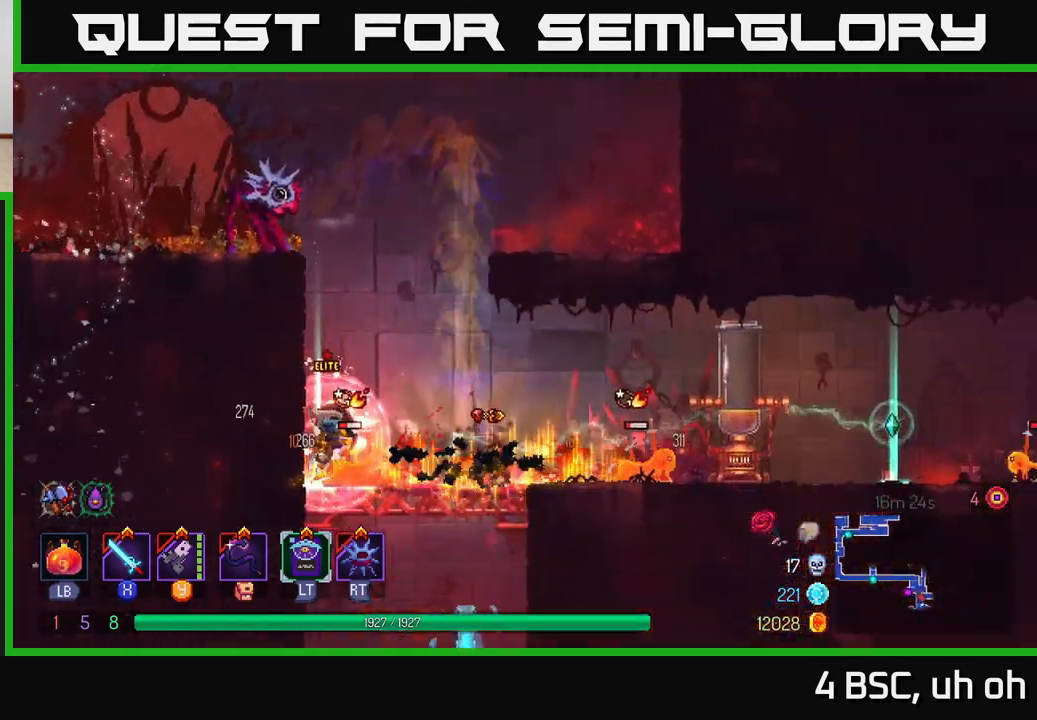
{"buttons": ["X"], "left_stick": "right", "right_stick": "center", "events": [[67, "B", "up"], [150, "B", "down"], [233, "B", "up"], [317, "B", "down"], [383, "B", "up"], [500, "X", "down"]]}
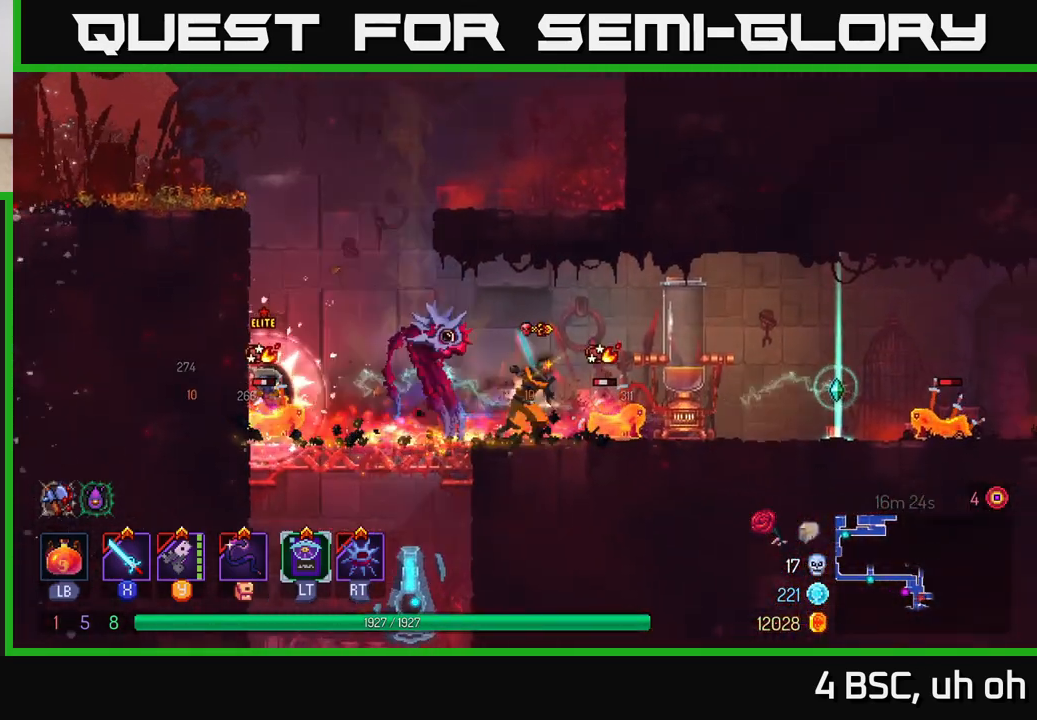
{"buttons": ["Y"], "left_stick": "right", "right_stick": "center", "events": [[83, "X", "up"], [167, "X", "down"], [233, "X", "up"], [467, "Y", "down"]]}
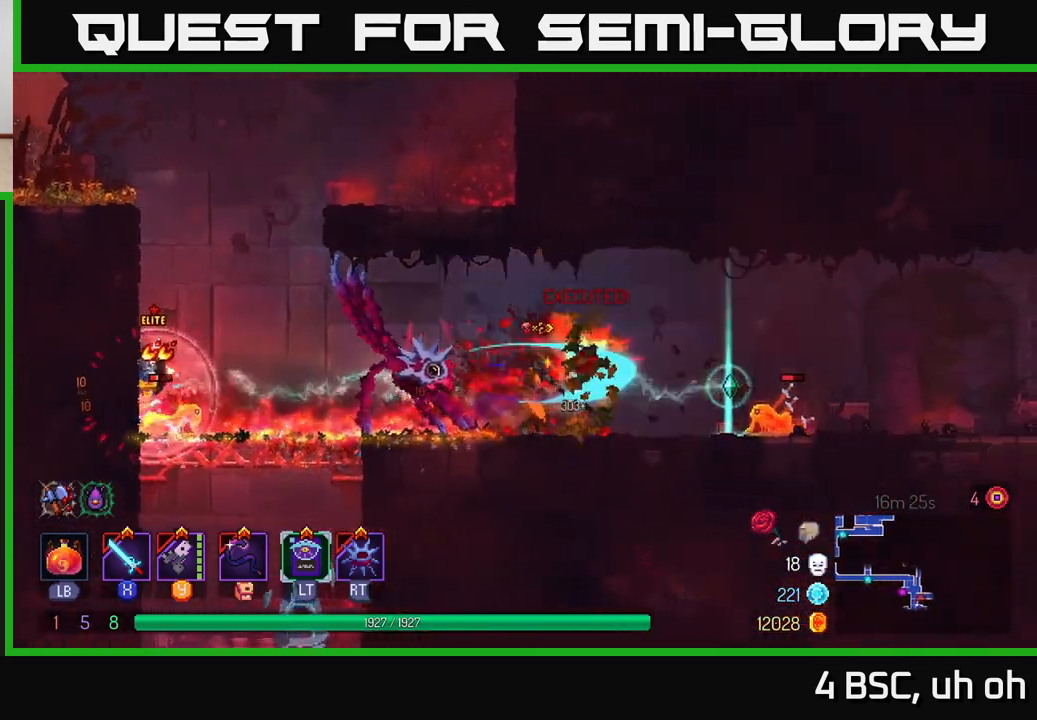
{"buttons": ["B"], "left_stick": "right", "right_stick": "center", "events": [[50, "Y", "up"], [417, "B", "down"]]}
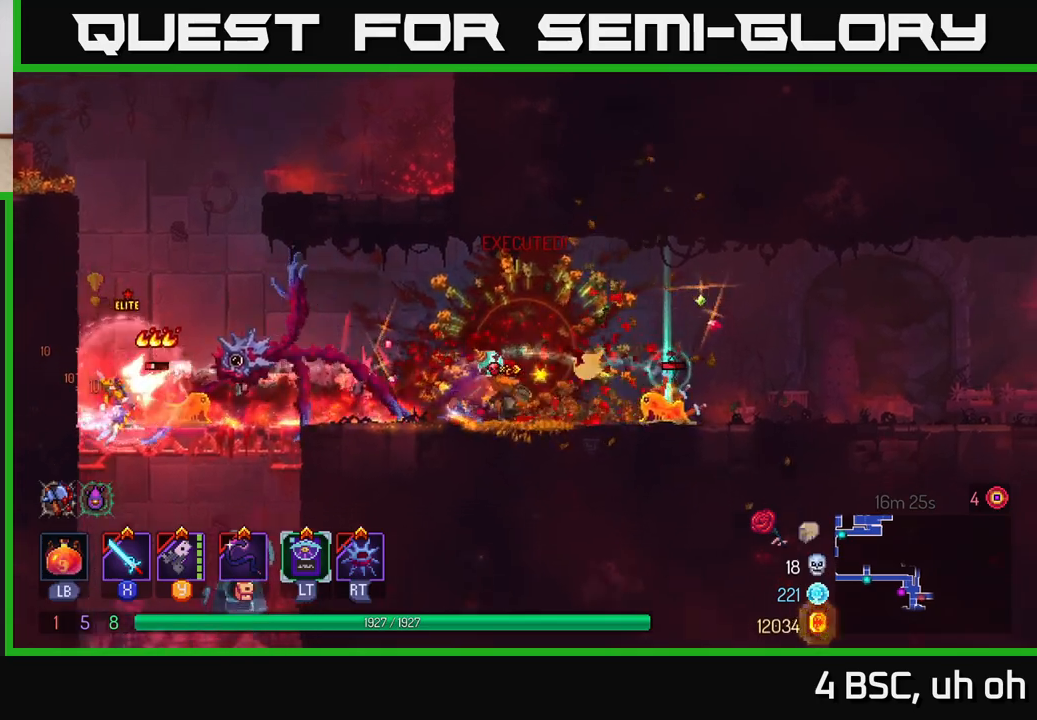
{"buttons": [], "left_stick": "left", "right_stick": "center", "events": [[33, "B", "up"], [117, "B", "down"], [267, "B", "up"], [417, "left_stick", "left"], [433, "X", "down"], [483, "X", "up"]]}
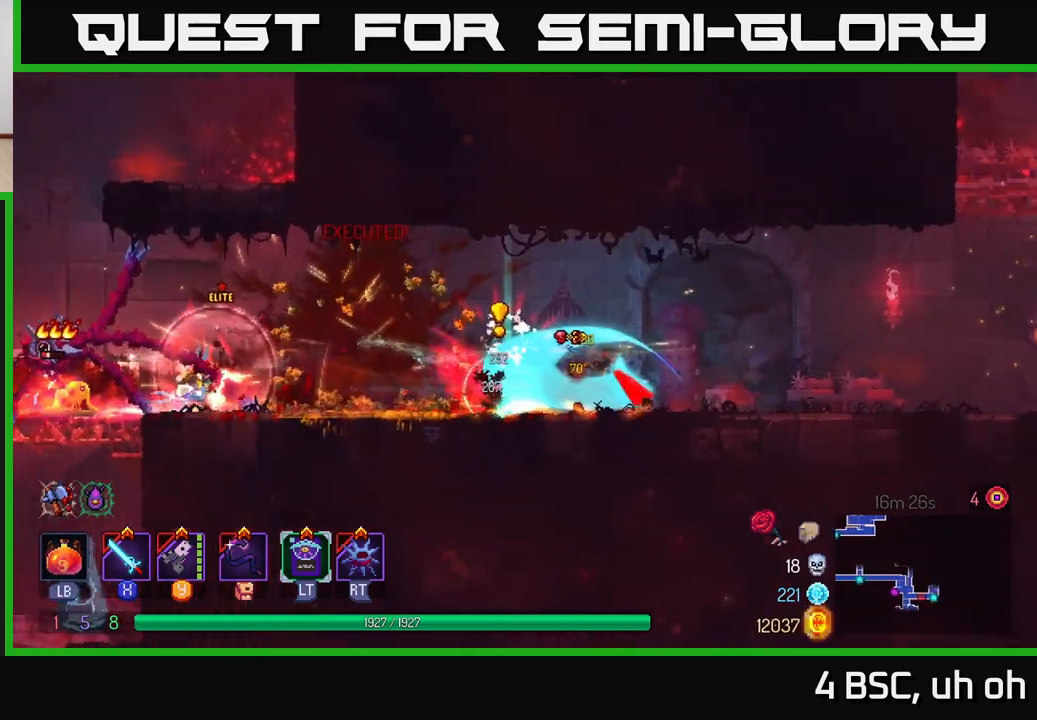
{"buttons": [], "left_stick": "right", "right_stick": "center", "events": [[83, "left_stick", "right"], [200, "A", "down"], [283, "A", "up"], [383, "A", "down"], [500, "A", "up"]]}
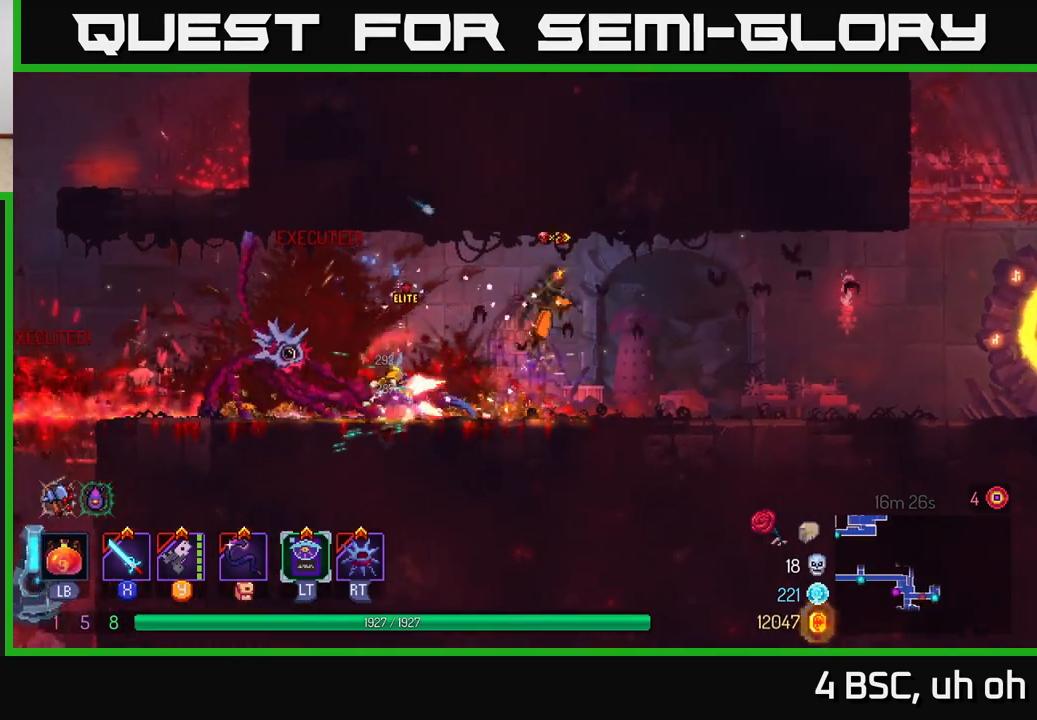
{"buttons": [], "left_stick": "left", "right_stick": "center", "events": [[67, "B", "down"], [100, "left_stick", "left"], [150, "B", "up"], [233, "B", "down"], [333, "B", "up"]]}
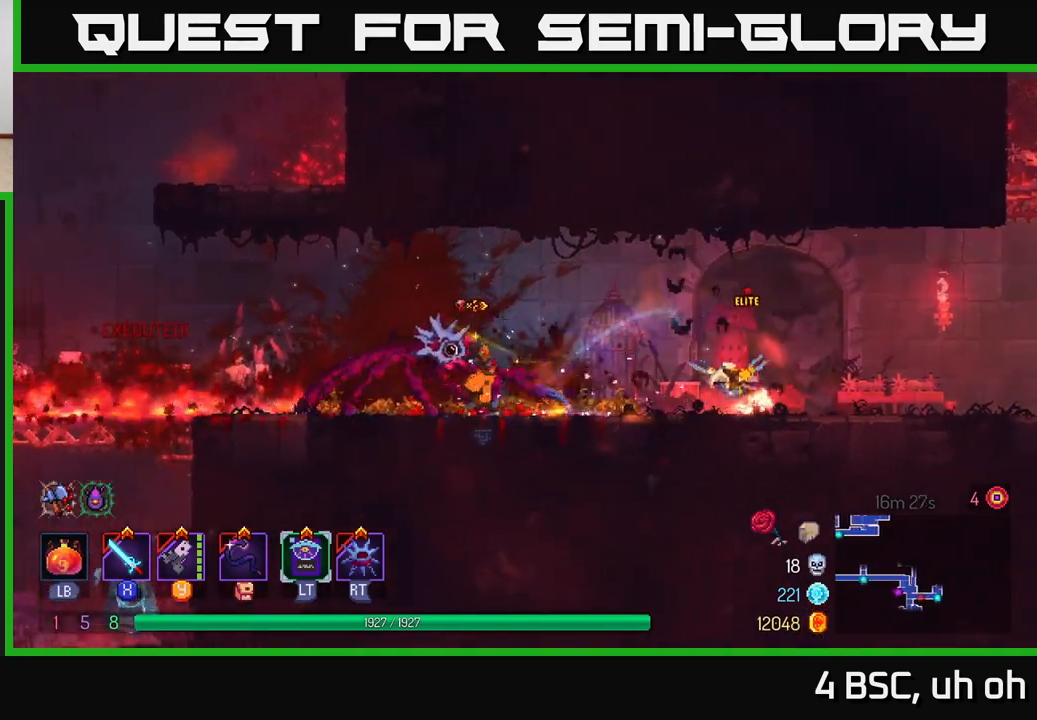
{"buttons": [], "left_stick": "right", "right_stick": "center", "events": [[17, "left_stick", "right"], [67, "X", "down"], [133, "X", "up"], [283, "left_stick", "center"], [367, "left_stick", "right"]]}
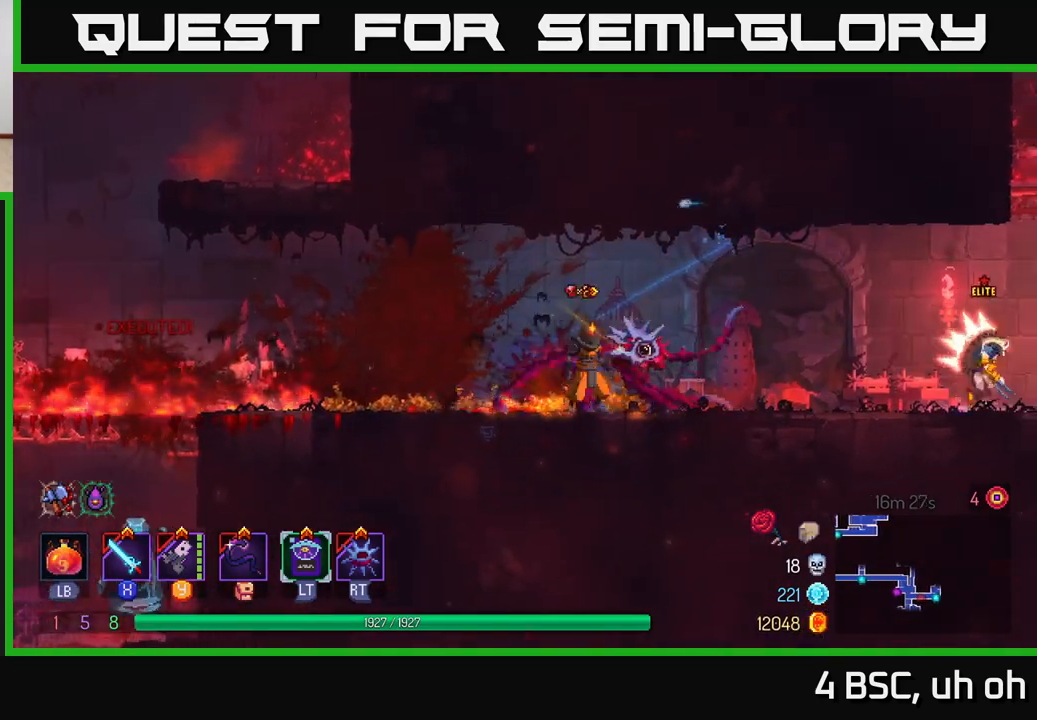
{"buttons": [], "left_stick": "center", "right_stick": "center", "events": [[83, "Y", "down"], [183, "Y", "up"], [417, "Y", "down"], [483, "Y", "up"], [500, "left_stick", "center"]]}
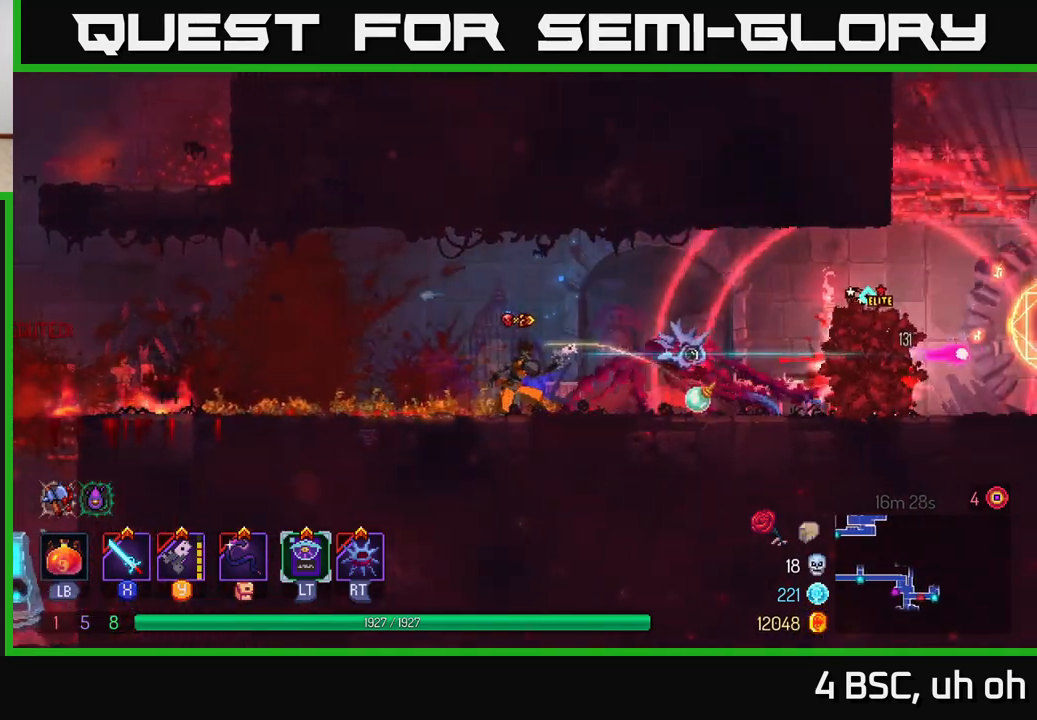
{"buttons": ["Y"], "left_stick": "center", "right_stick": "center", "events": [[67, "Y", "down"], [150, "Y", "up"], [233, "Y", "down"], [333, "Y", "up"], [433, "Y", "down"]]}
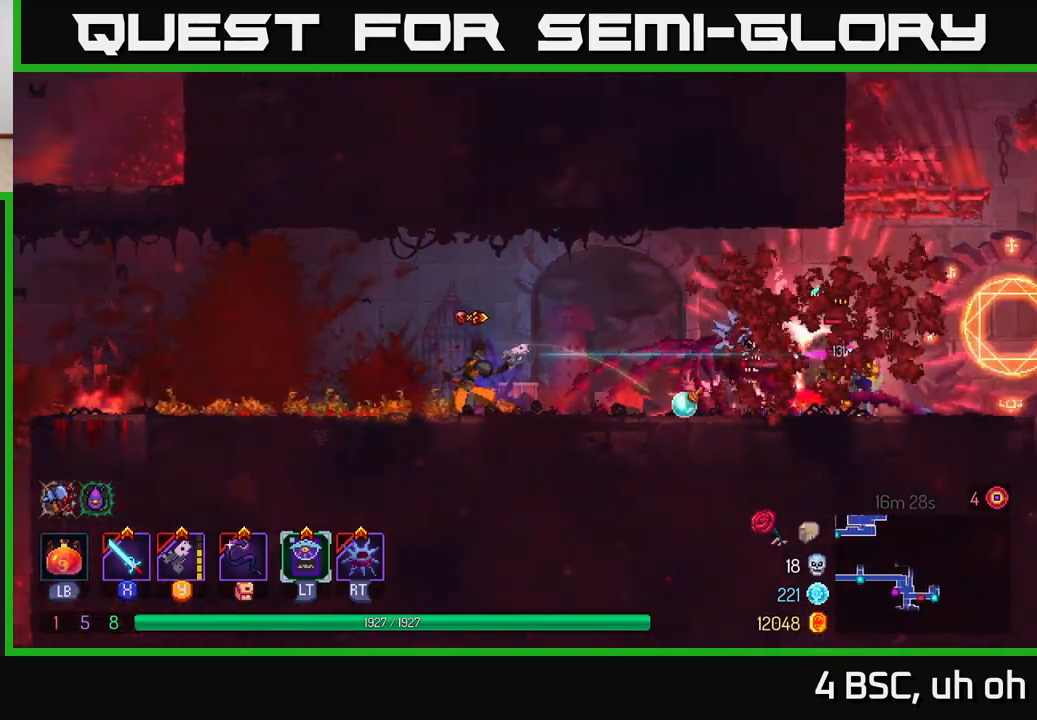
{"buttons": ["Y"], "left_stick": "right", "right_stick": "center", "events": [[17, "Y", "up"], [100, "Y", "down"], [200, "Y", "up"], [283, "Y", "down"], [350, "left_stick", "right"], [367, "Y", "up"], [450, "Y", "down"]]}
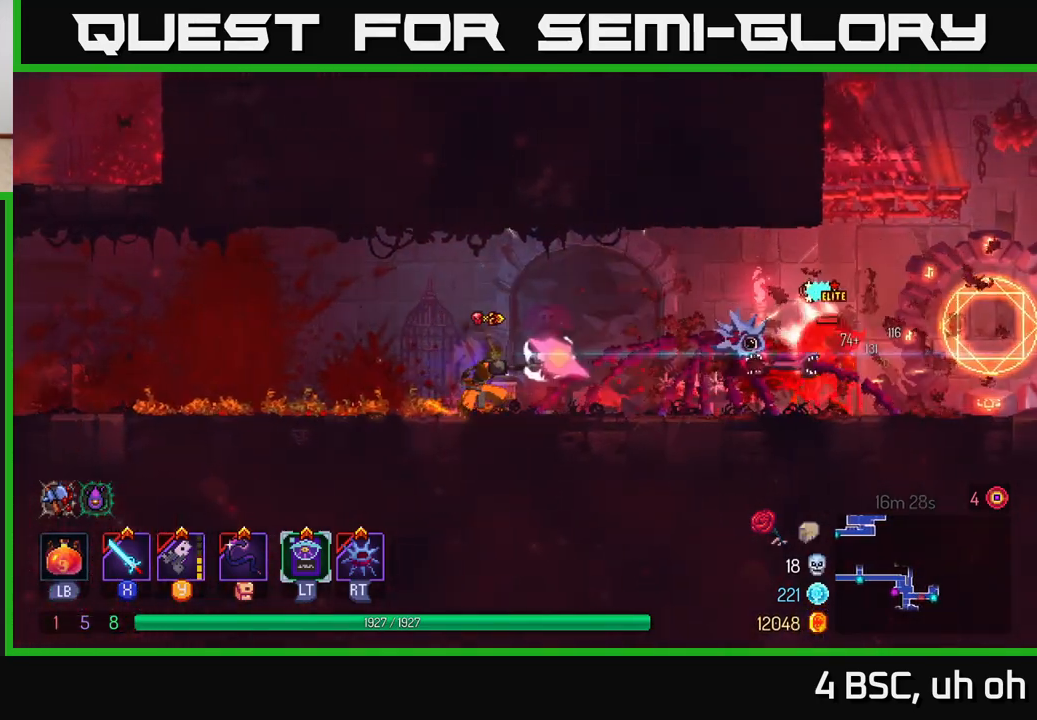
{"buttons": [], "left_stick": "center", "right_stick": "center", "events": [[33, "Y", "up"], [33, "left_stick", "center"], [133, "Y", "down"], [217, "Y", "up"]]}
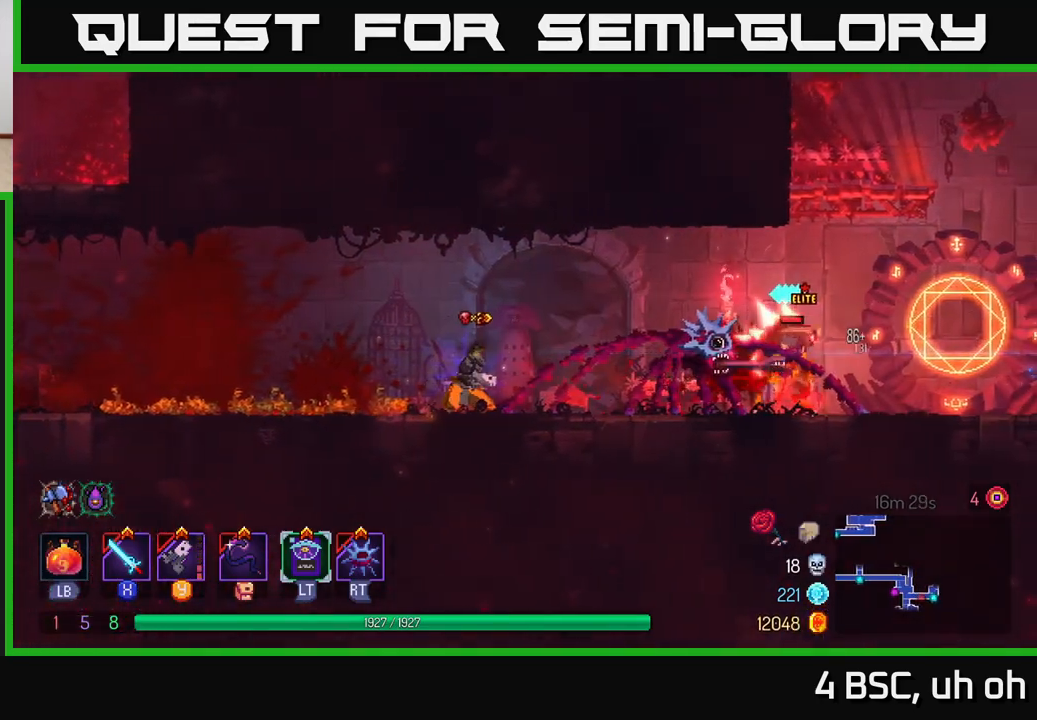
{"buttons": [], "left_stick": "right", "right_stick": "center", "events": [[183, "left_stick", "right"]]}
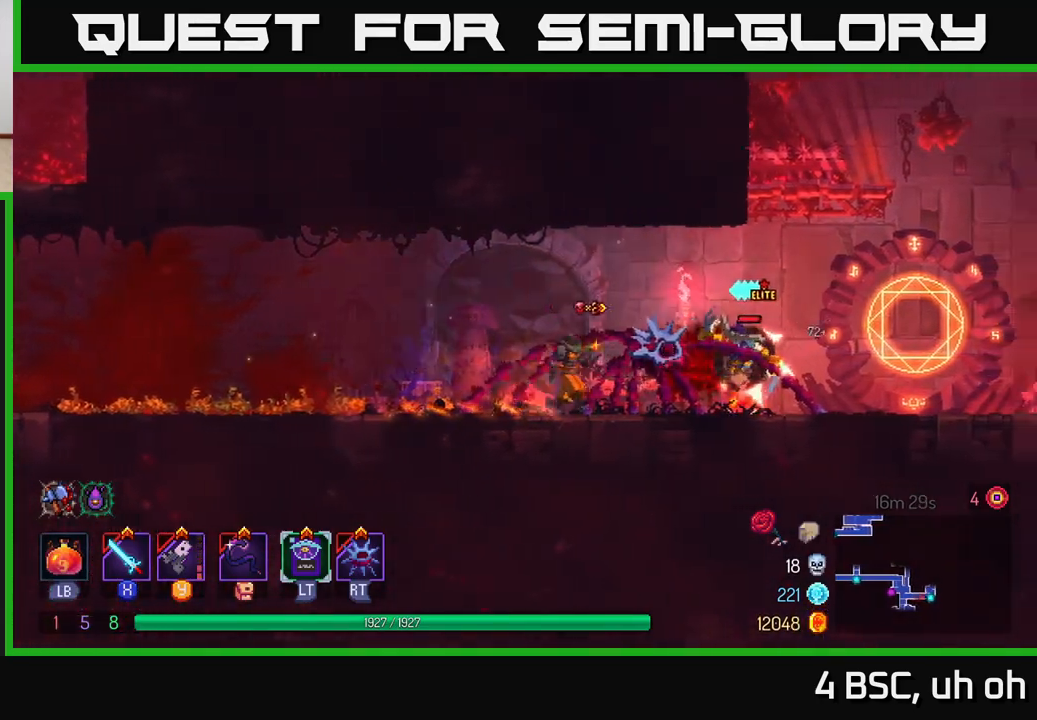
{"buttons": ["X"], "left_stick": "center", "right_stick": "center", "events": [[33, "left_stick", "center"], [167, "left_stick", "right"], [183, "X", "down"], [250, "X", "up"], [300, "left_stick", "center"], [317, "X", "down"], [383, "X", "up"], [450, "X", "down"]]}
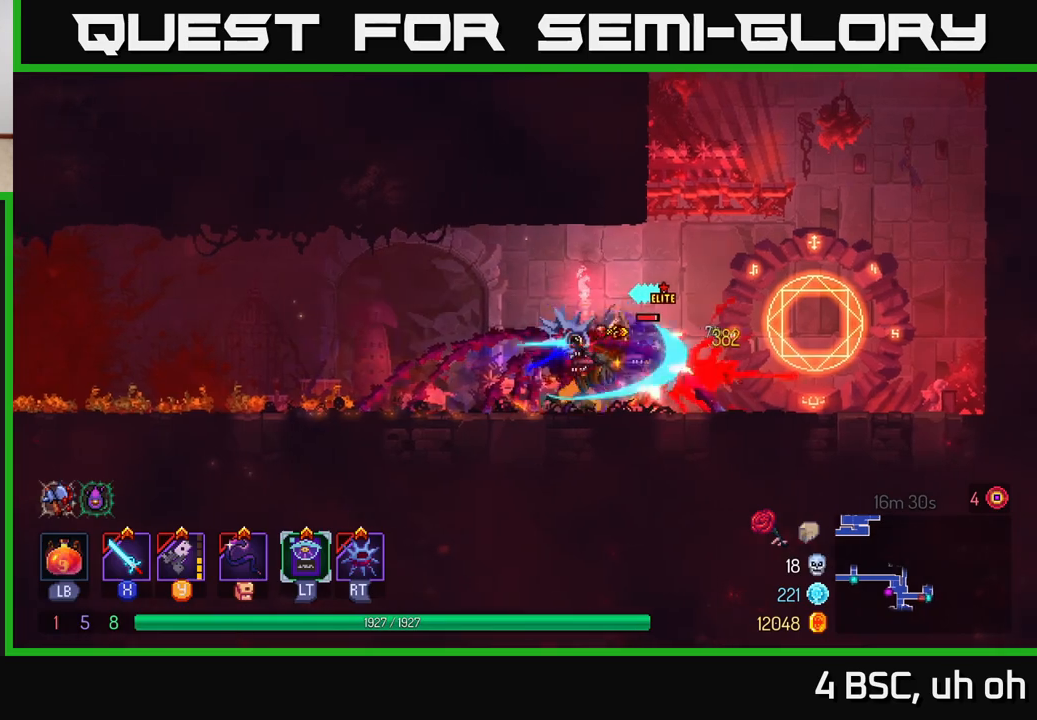
{"buttons": ["X"], "left_stick": "center", "right_stick": "center", "events": [[33, "X", "up"], [100, "X", "down"], [200, "X", "up"], [267, "X", "down"], [367, "X", "up"], [433, "X", "down"]]}
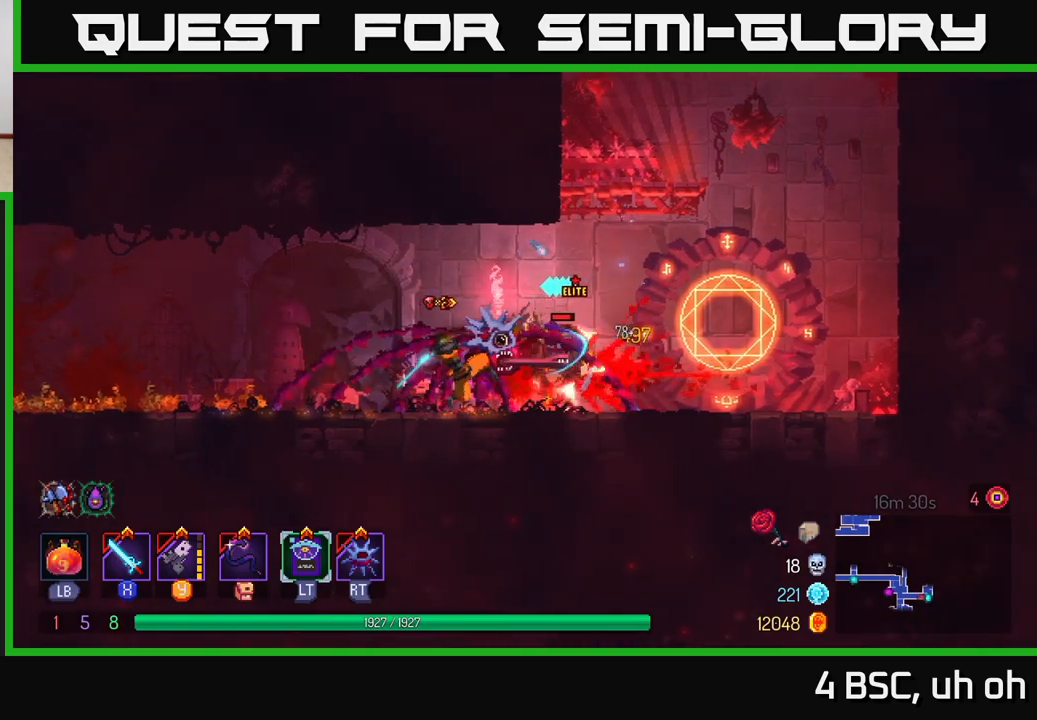
{"buttons": ["X"], "left_stick": "center", "right_stick": "center", "events": [[33, "X", "up"], [100, "X", "down"], [200, "X", "up"], [250, "X", "down"], [367, "X", "up"], [433, "X", "down"]]}
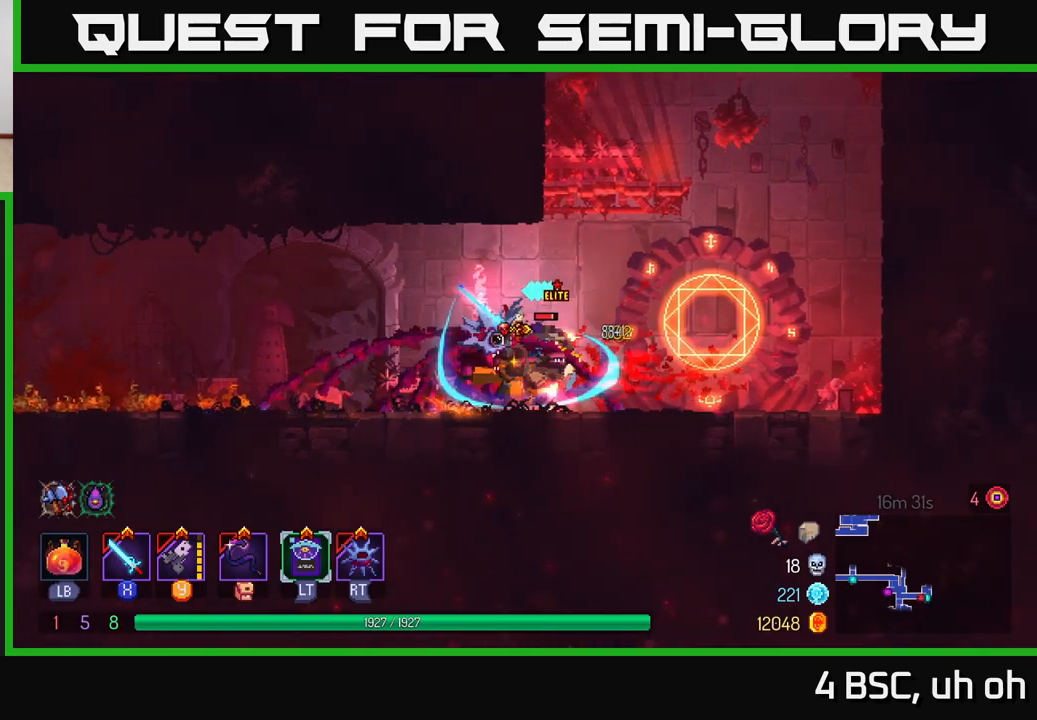
{"buttons": ["X"], "left_stick": "center", "right_stick": "center", "events": [[33, "X", "up"], [117, "X", "down"], [217, "X", "up"], [283, "X", "down"], [400, "X", "up"], [450, "X", "down"]]}
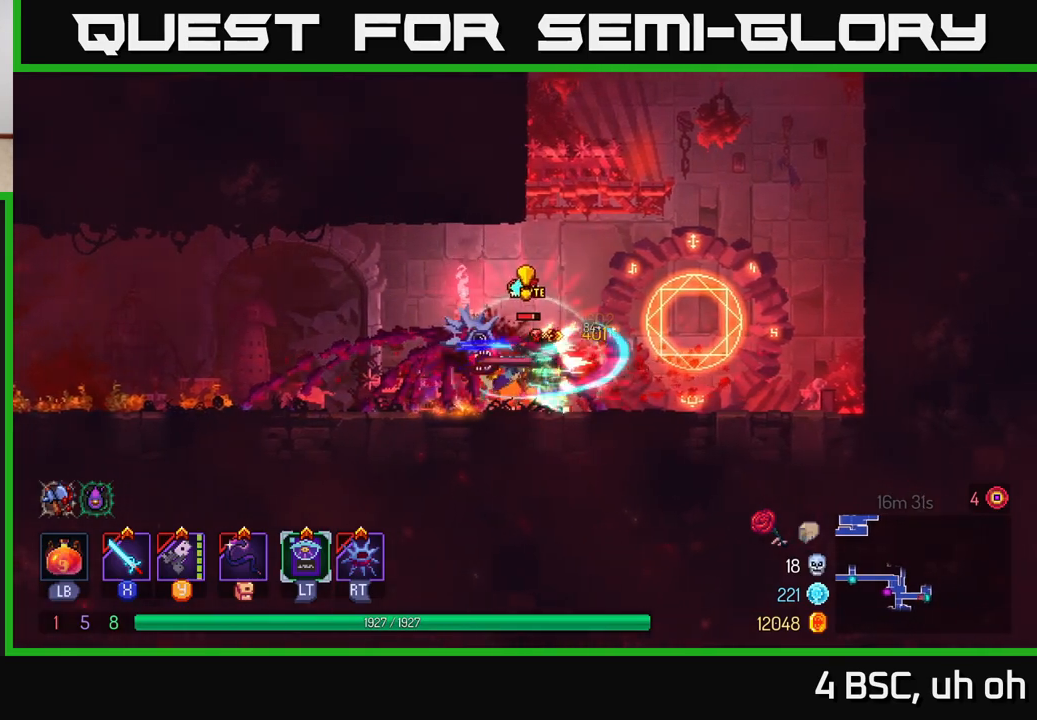
{"buttons": ["B"], "left_stick": "right", "right_stick": "center", "events": [[50, "X", "up"], [133, "X", "down"], [233, "X", "up"], [267, "left_stick", "right"], [333, "B", "down"], [417, "B", "up"], [450, "B", "down"]]}
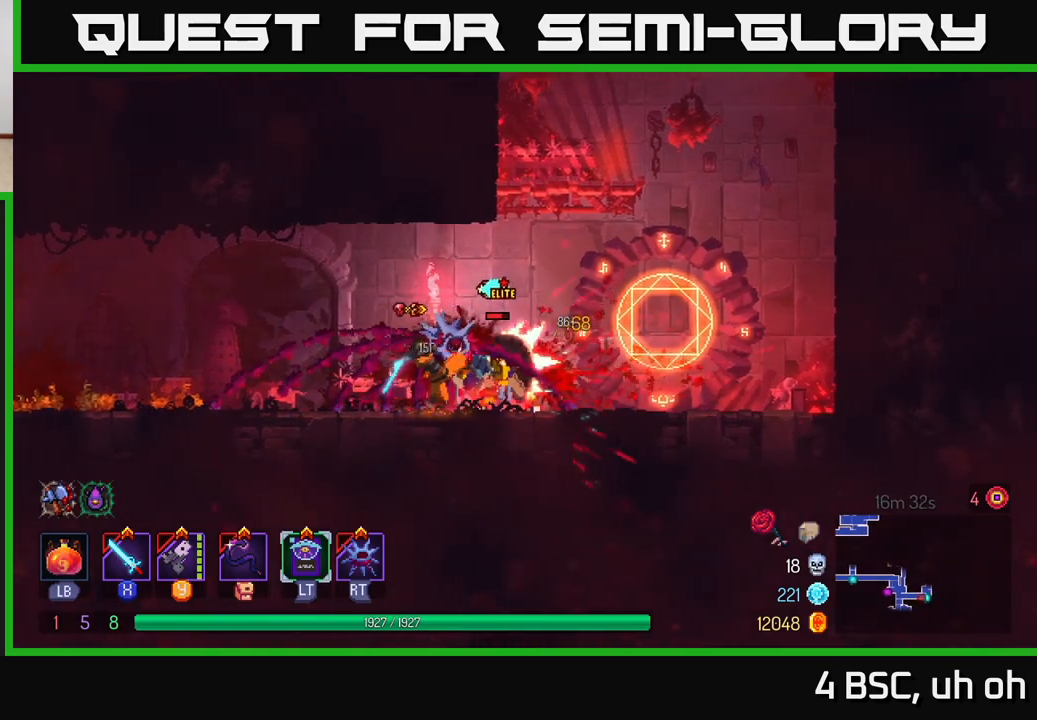
{"buttons": [], "left_stick": "right", "right_stick": "center", "events": [[50, "B", "up"], [100, "B", "down"], [183, "B", "up"], [233, "B", "down"], [350, "B", "up"]]}
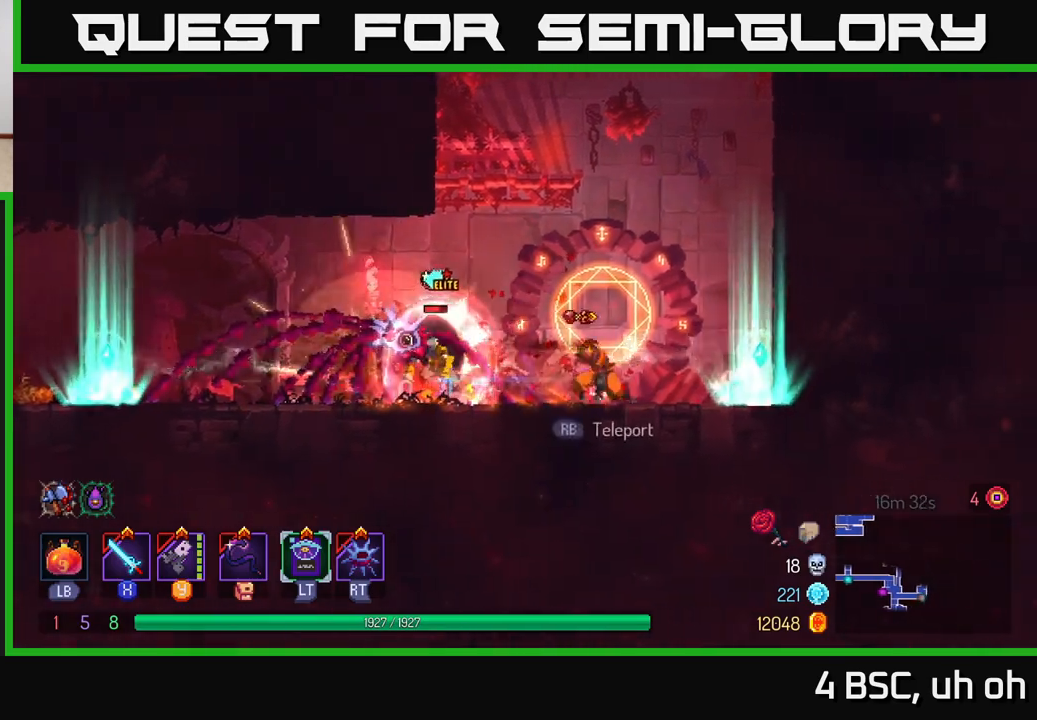
{"buttons": [], "left_stick": "left", "right_stick": "center", "events": [[167, "left_stick", "left"], [350, "left_stick", "center"], [383, "Y", "down"], [450, "Y", "up"], [483, "left_stick", "left"]]}
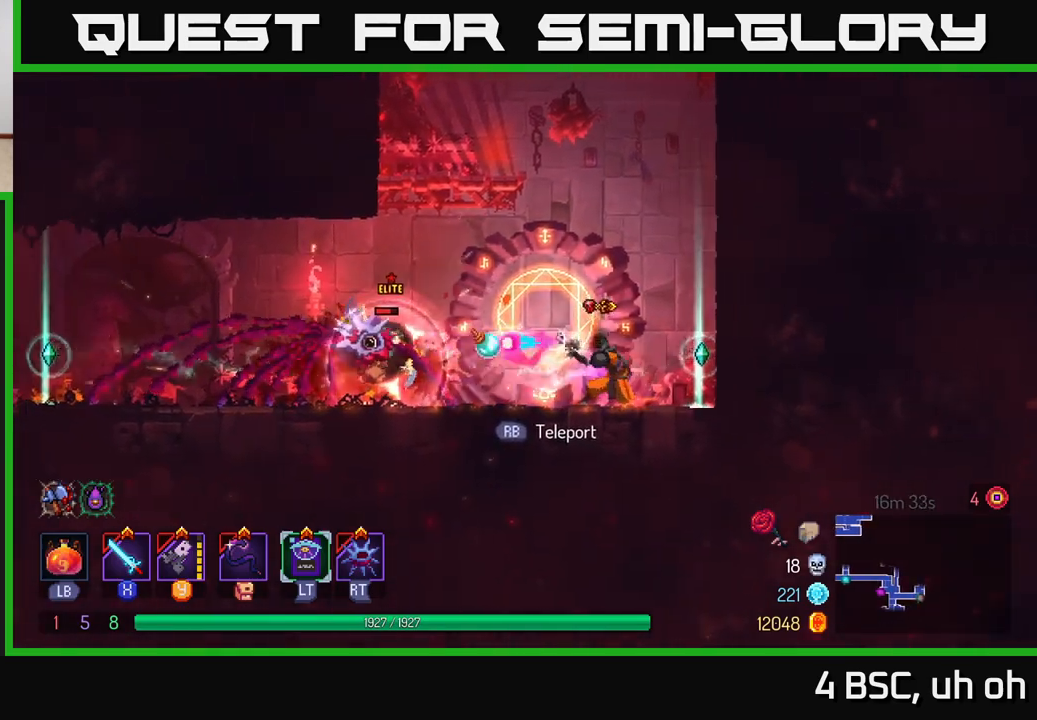
{"buttons": [], "left_stick": "left", "right_stick": "center", "events": [[367, "B", "down"], [467, "B", "up"]]}
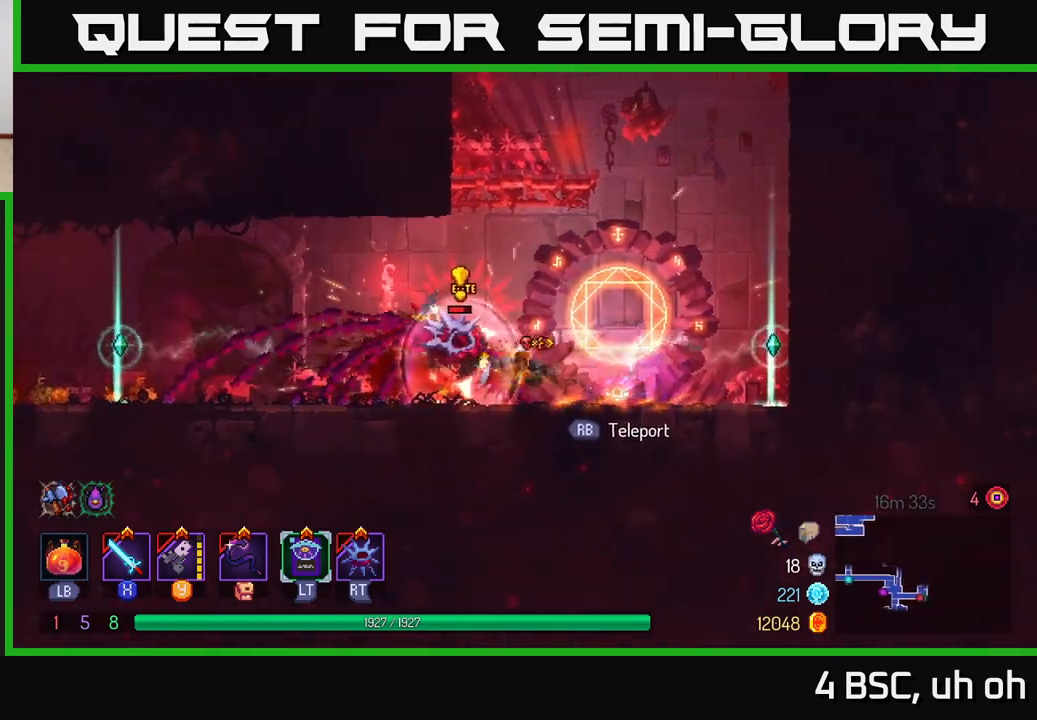
{"buttons": [], "left_stick": "left", "right_stick": "center", "events": [[33, "B", "down"], [150, "B", "up"]]}
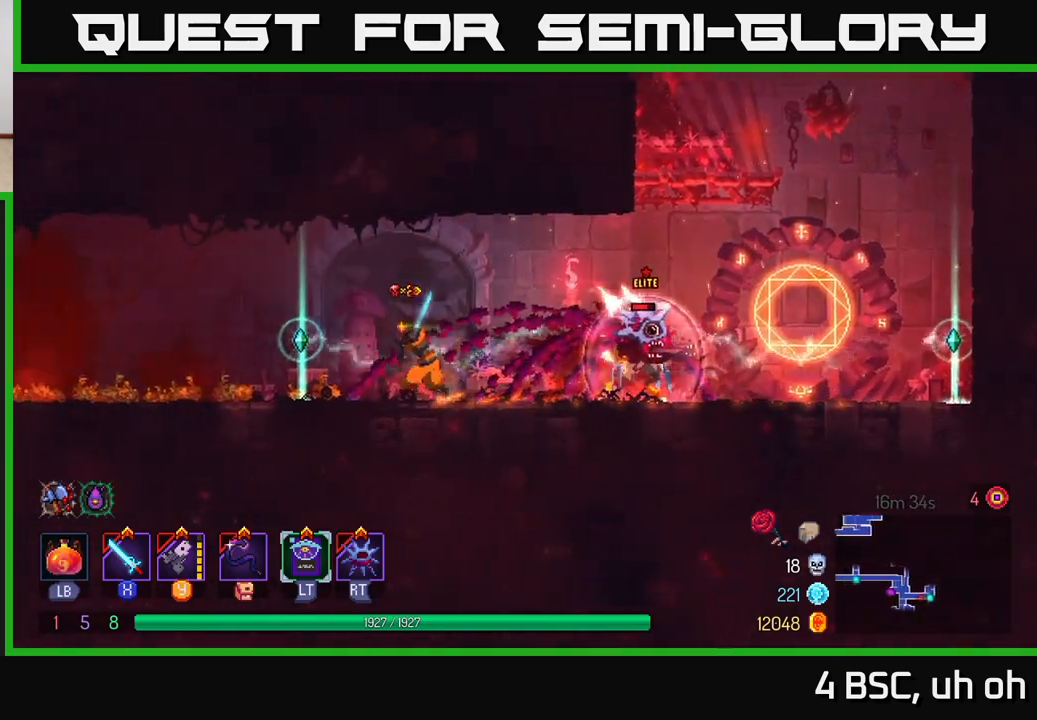
{"buttons": [], "left_stick": "center", "right_stick": "center", "events": [[17, "X", "down"], [100, "X", "up"], [267, "X", "down"], [317, "X", "up"], [417, "X", "down"], [483, "X", "up"], [483, "left_stick", "center"]]}
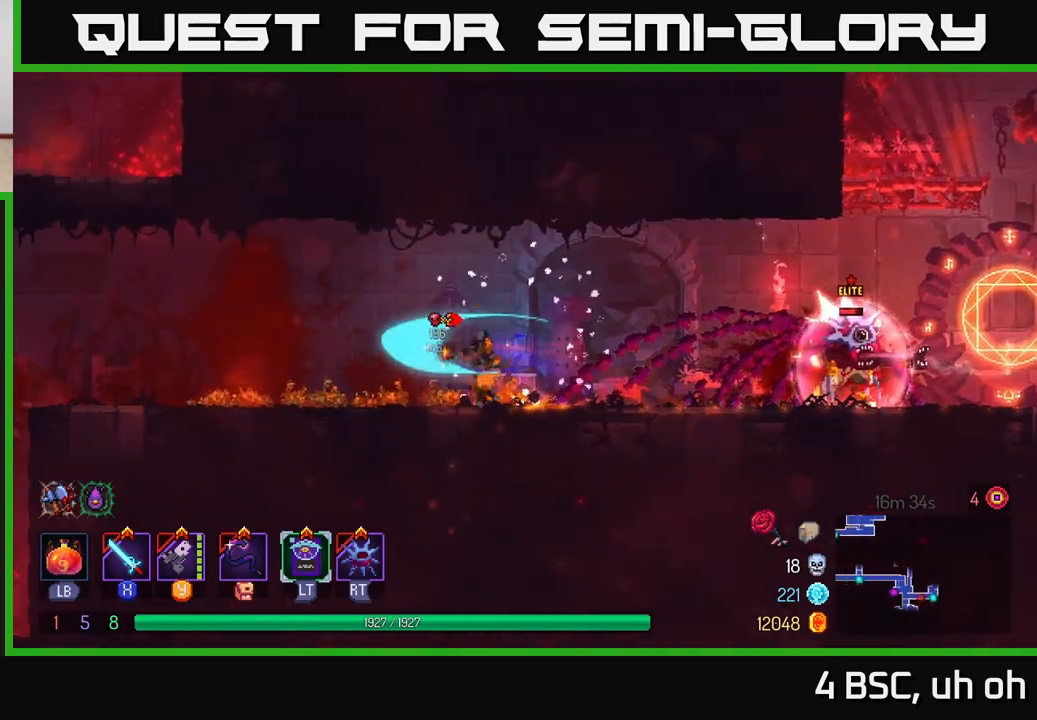
{"buttons": [], "left_stick": "right", "right_stick": "center", "events": [[67, "left_stick", "left"], [233, "B", "down"], [333, "B", "up"], [350, "left_stick", "up-left"], [450, "left_stick", "center"], [500, "left_stick", "right"]]}
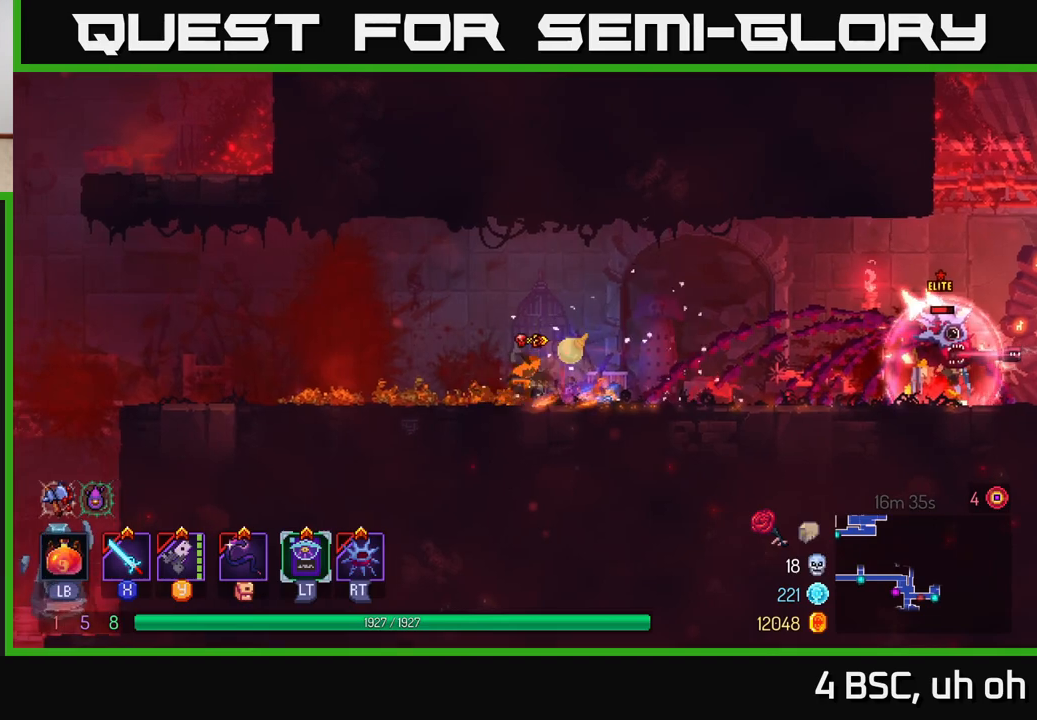
{"buttons": [], "left_stick": "center", "right_stick": "center", "events": [[417, "left_stick", "center"]]}
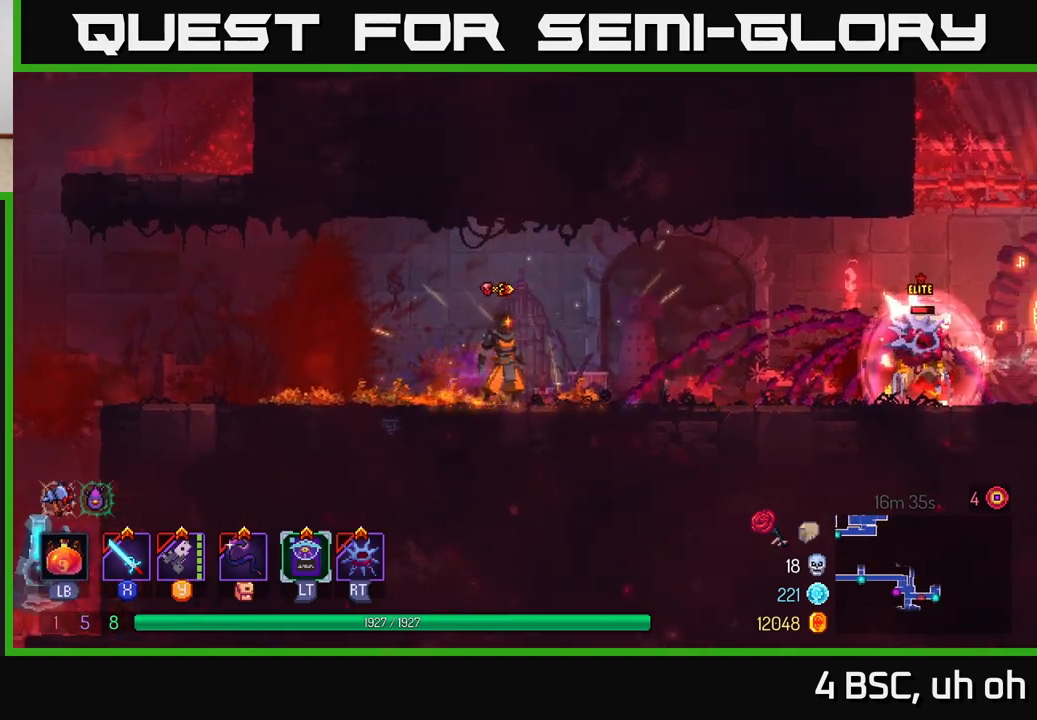
{"buttons": [], "left_stick": "right", "right_stick": "center", "events": [[33, "left_stick", "right"]]}
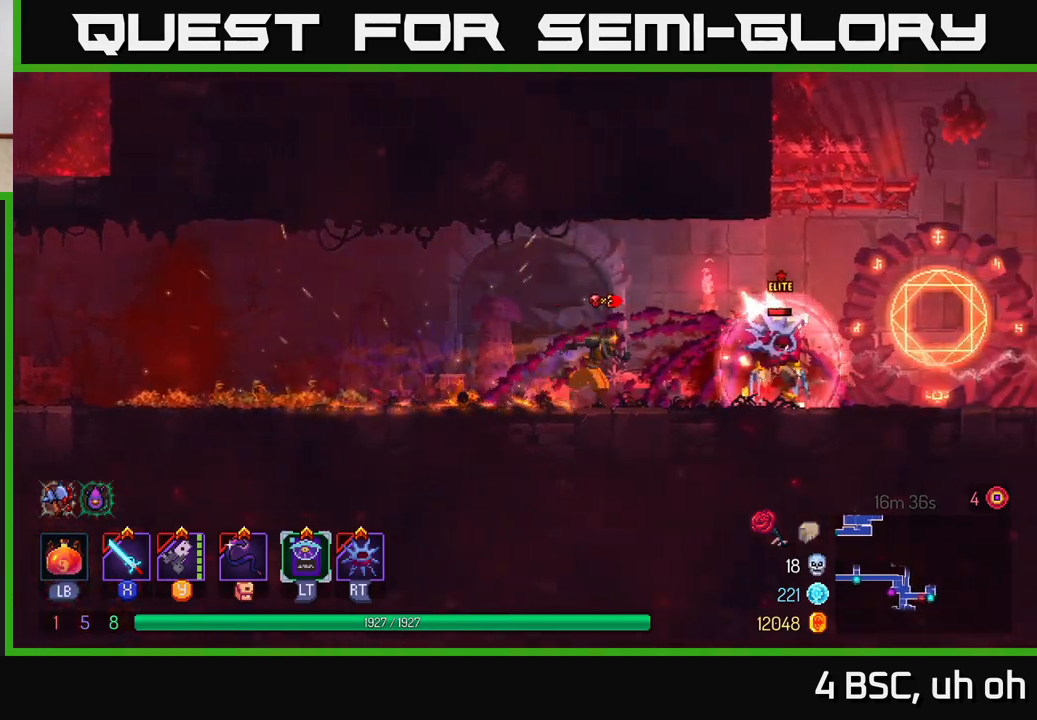
{"buttons": [], "left_stick": "right", "right_stick": "center", "events": [[217, "B", "down"], [450, "B", "up"]]}